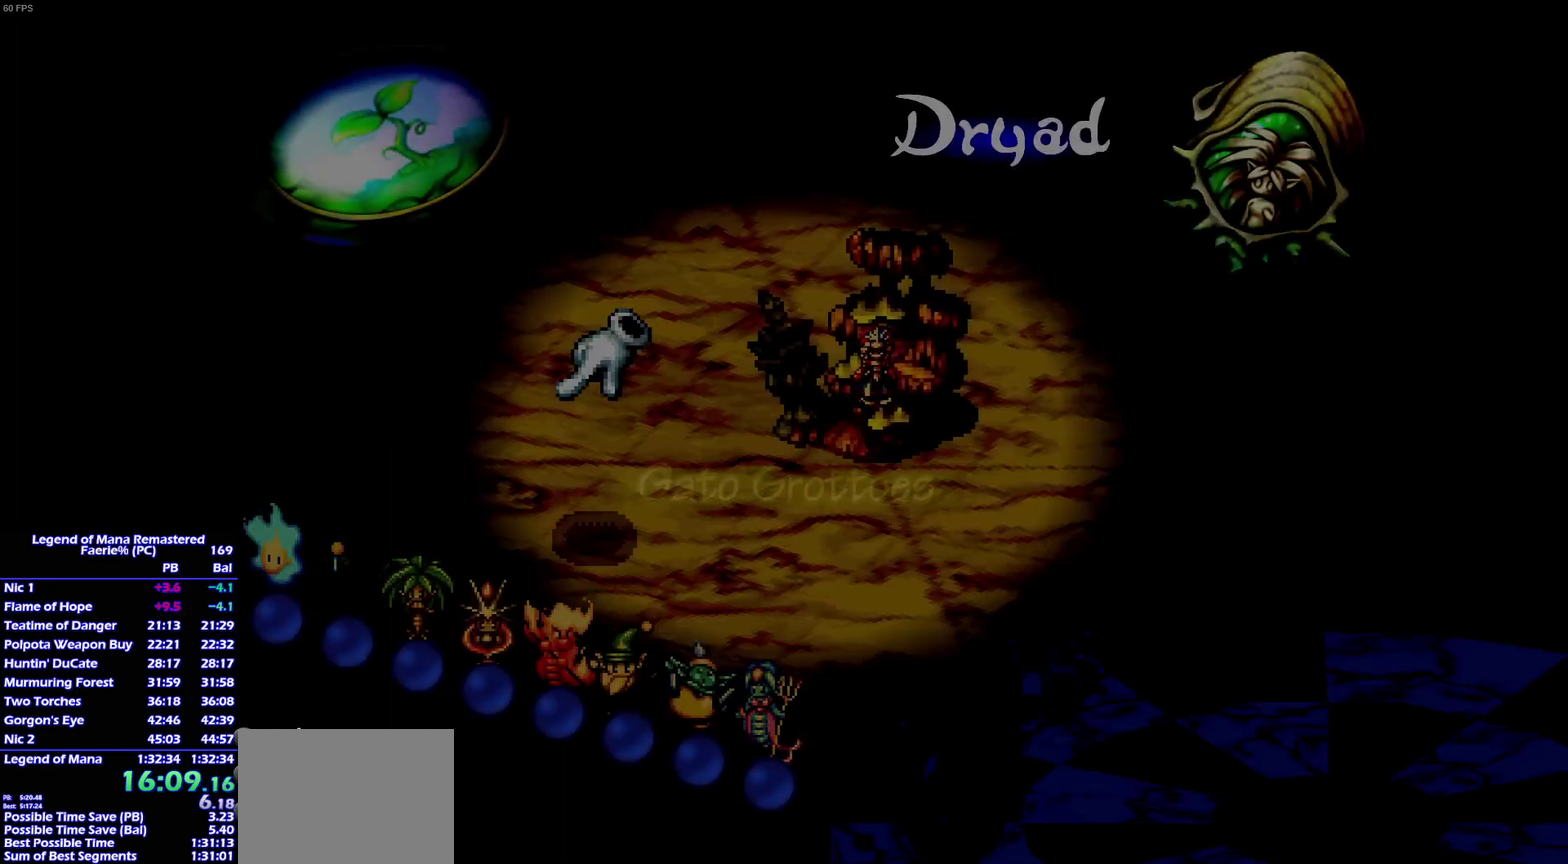
Gameplay with a controller (PlayStation layout); each line is a JSON object with the inputs held at the frame after it. "events" lists button and stick changes between this image and that frame as [ms after this image, input, new state], when the widget could be followed in between. This overlay highlights the sticks when they move; stick clicks (L3) are not distinguishable. Not read: L3 R3 START.
{"buttons": ["TRIANGLE"], "left_stick": "center", "right_stick": "center", "events": [[333, "DPAD_UP", "down"], [417, "DPAD_UP", "up"], [450, "TRIANGLE", "down"]]}
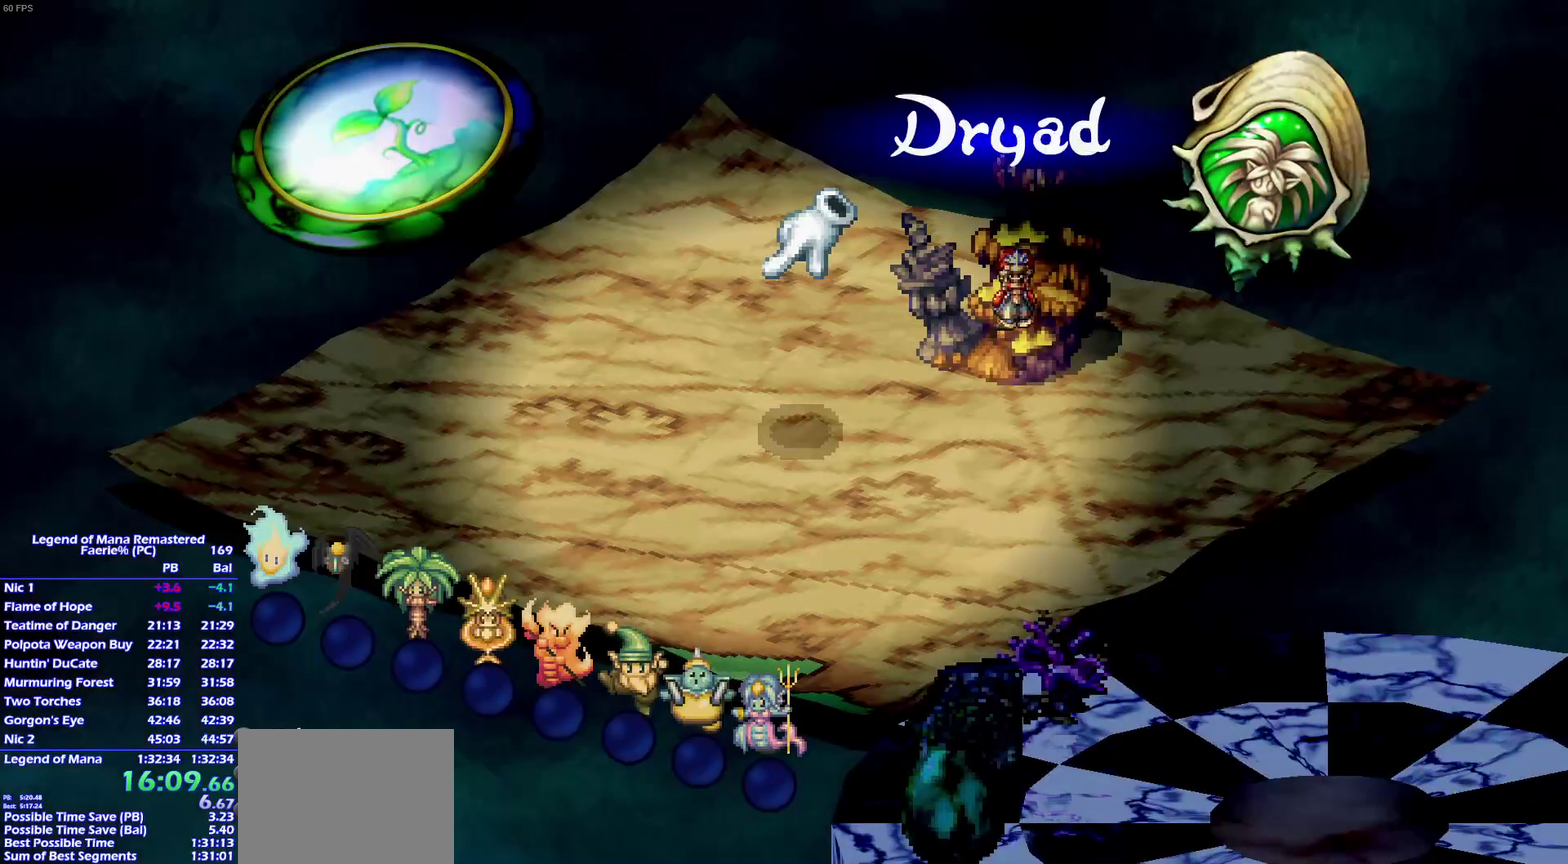
{"buttons": [], "left_stick": "center", "right_stick": "center", "events": [[50, "TRIANGLE", "up"], [233, "TRIANGLE", "down"], [317, "TRIANGLE", "up"], [367, "TRIANGLE", "down"], [433, "TRIANGLE", "up"]]}
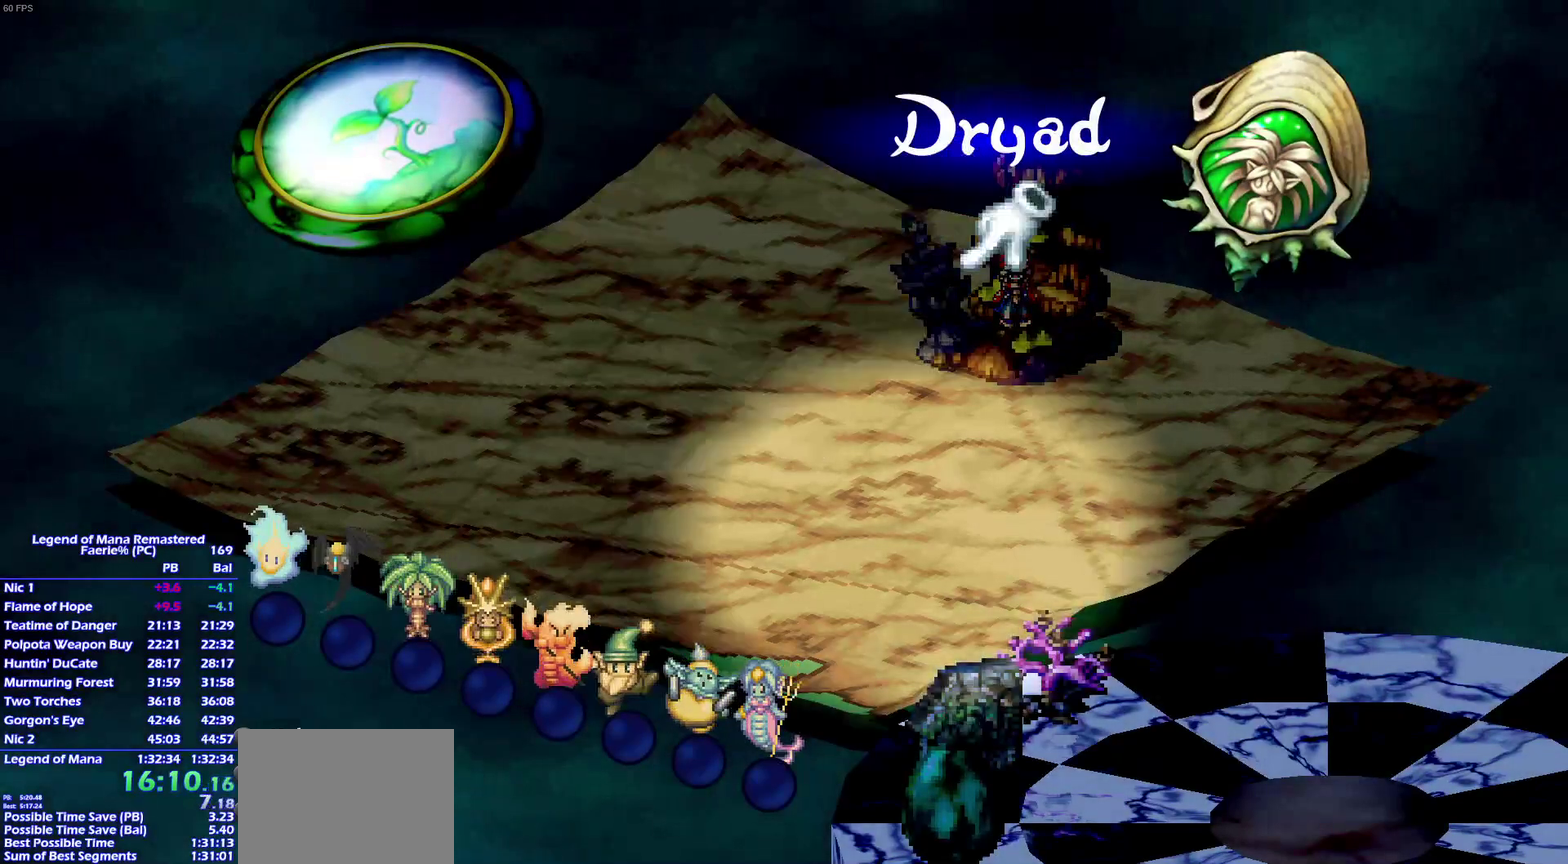
{"buttons": ["DPAD_RIGHT"], "left_stick": "center", "right_stick": "center", "events": [[17, "TRIANGLE", "down"], [200, "TRIANGLE", "up"], [383, "DPAD_RIGHT", "down"]]}
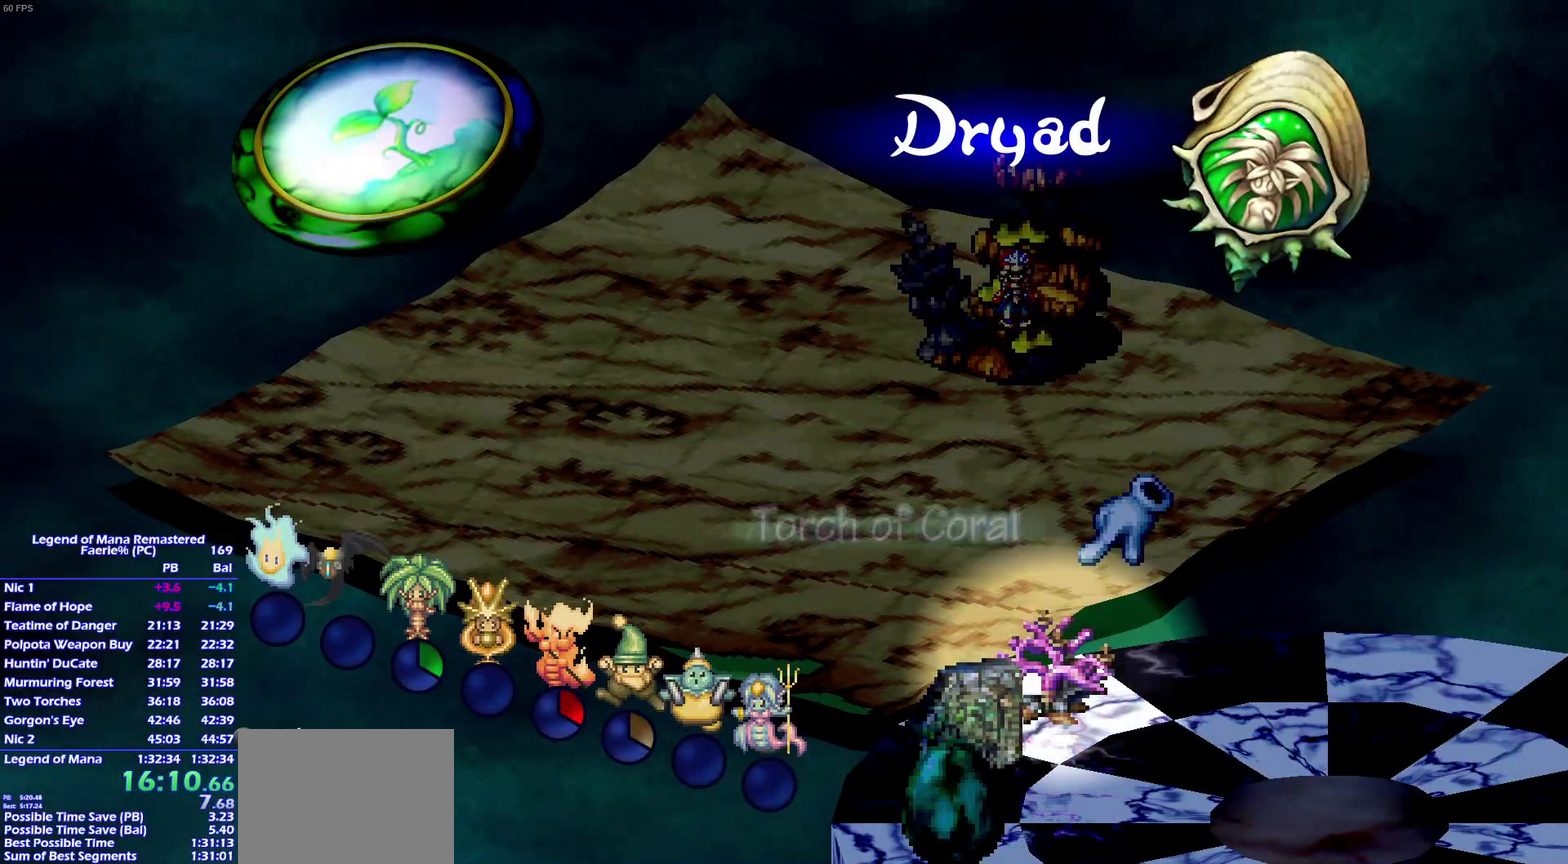
{"buttons": ["CROSS", "L1"], "left_stick": "center", "right_stick": "center", "events": [[83, "DPAD_RIGHT", "up"], [150, "CROSS", "down"], [233, "CROSS", "up"], [283, "L1", "down"], [333, "CROSS", "down"], [417, "CROSS", "up"], [500, "CROSS", "down"]]}
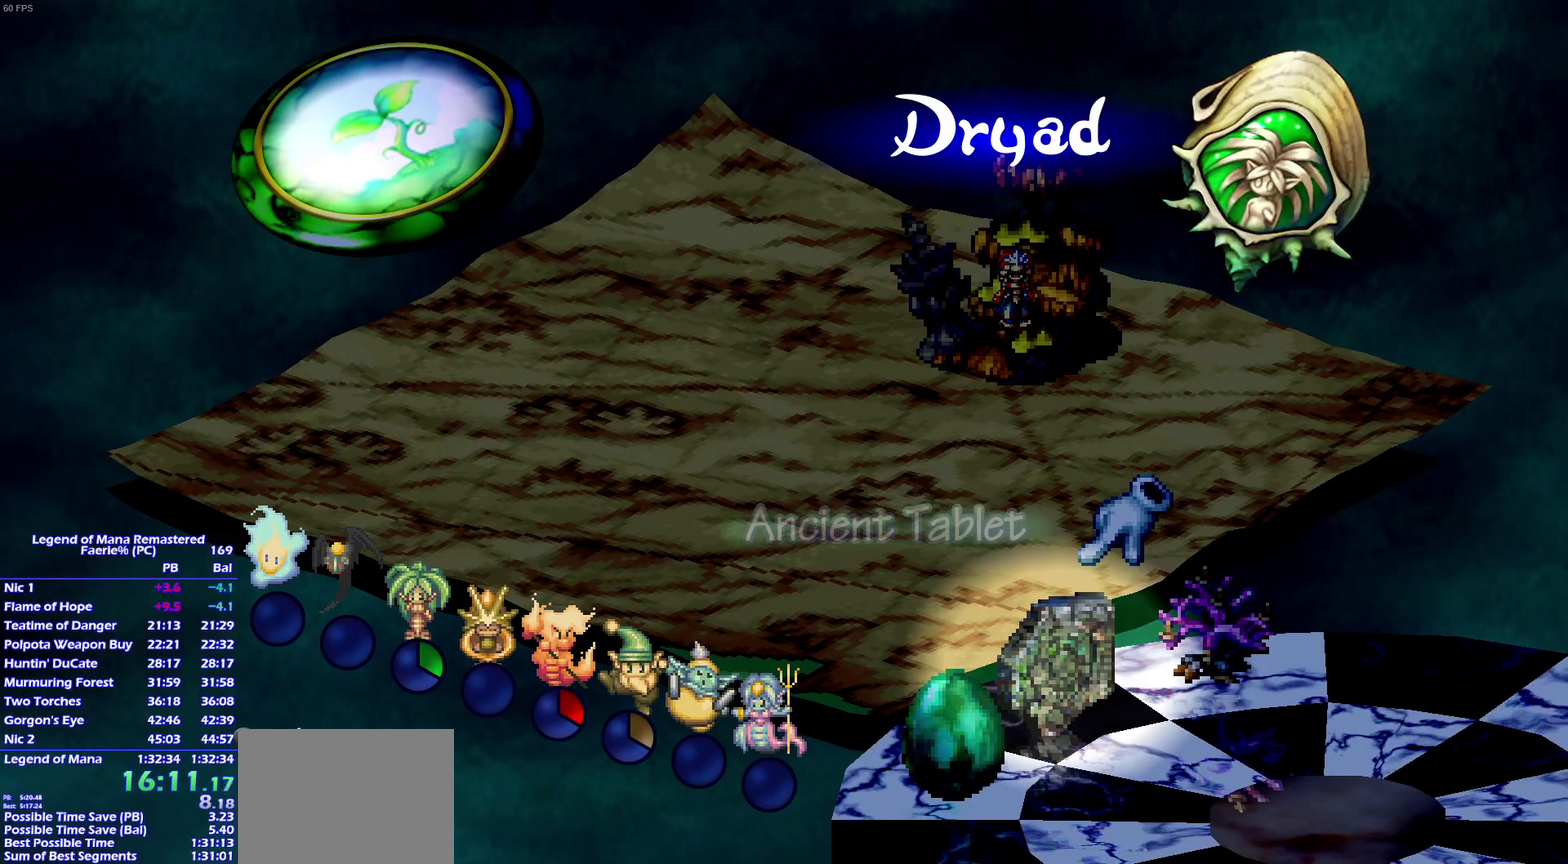
{"buttons": ["L1"], "left_stick": "center", "right_stick": "center", "events": [[67, "CROSS", "up"], [133, "CROSS", "down"], [200, "CROSS", "up"], [250, "CROSS", "down"], [317, "CROSS", "up"], [383, "CROSS", "down"], [450, "CROSS", "up"]]}
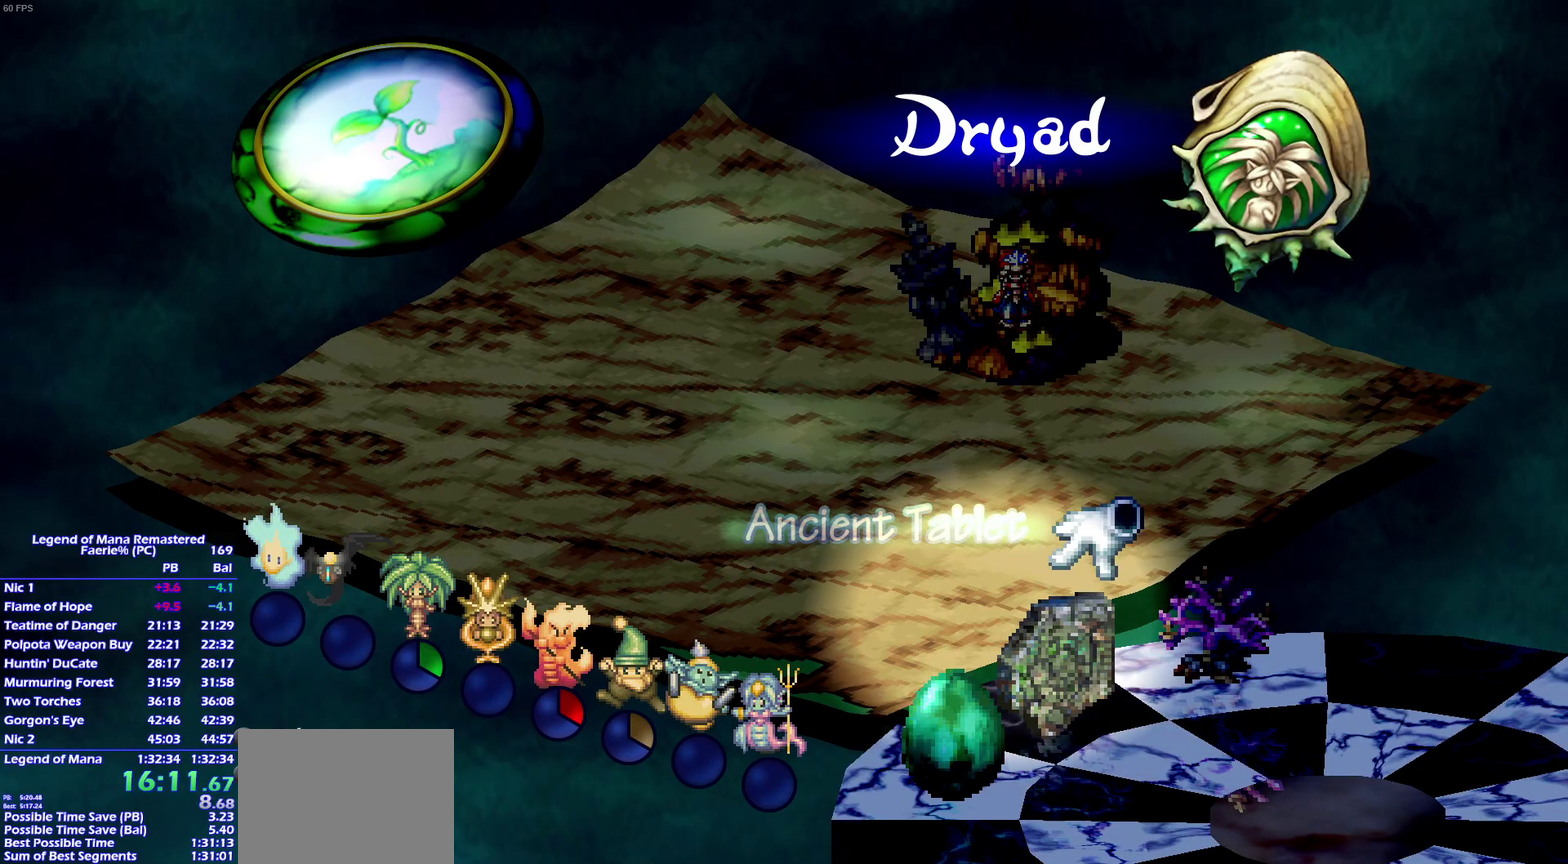
{"buttons": ["CROSS", "L1"], "left_stick": "center", "right_stick": "center", "events": [[33, "CROSS", "down"], [100, "CROSS", "up"], [167, "CROSS", "down"], [233, "CROSS", "up"], [317, "CROSS", "down"], [383, "CROSS", "up"], [450, "CROSS", "down"]]}
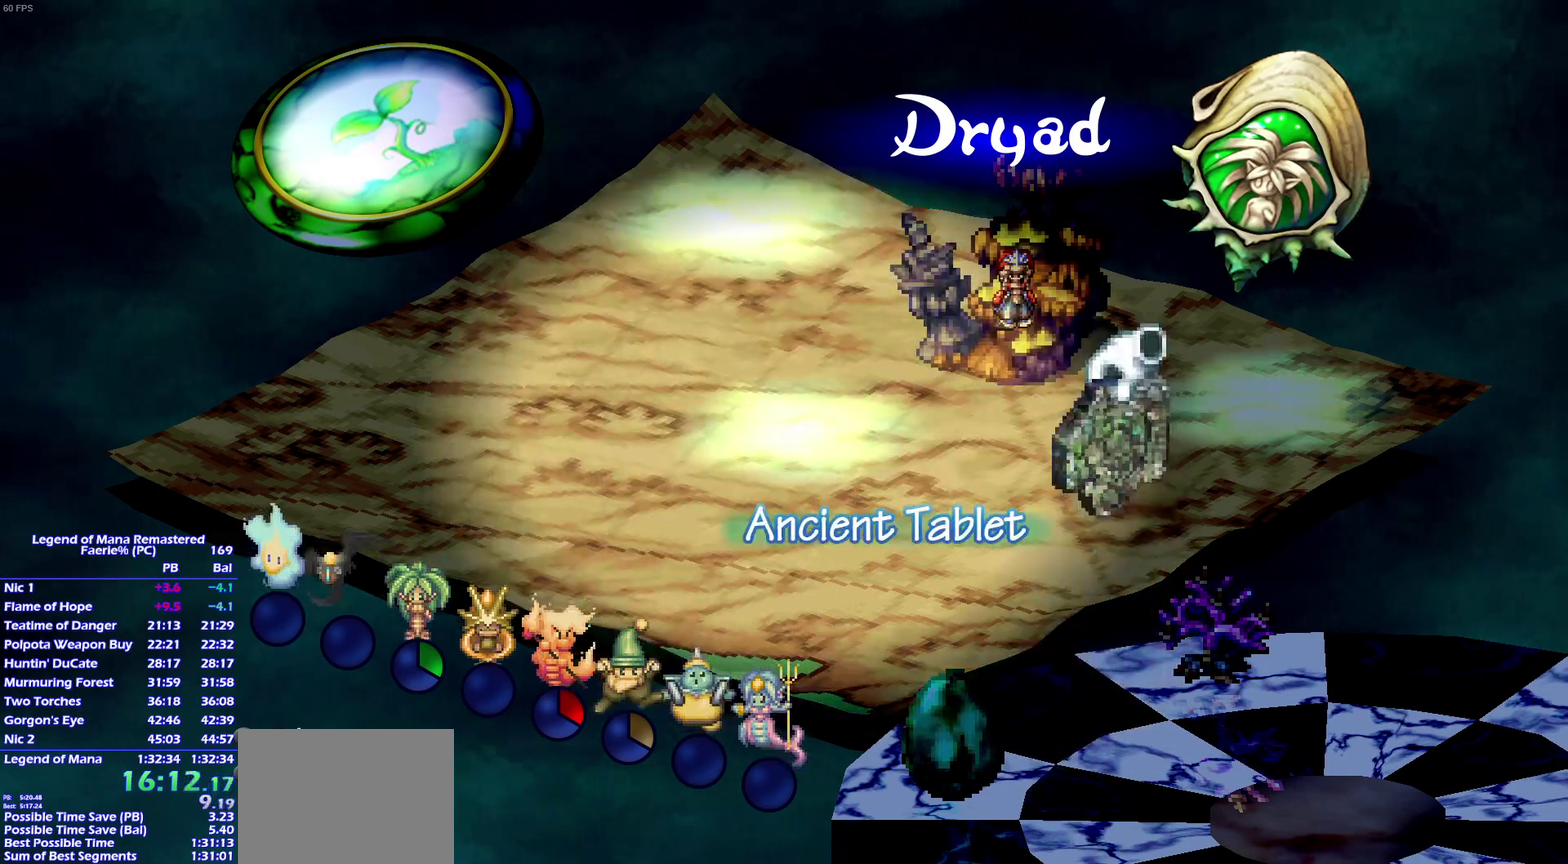
{"buttons": ["CROSS", "L1"], "left_stick": "center", "right_stick": "center", "events": [[33, "CROSS", "up"], [83, "CROSS", "down"], [133, "CROSS", "up"], [217, "CROSS", "down"], [283, "CROSS", "up"], [350, "CROSS", "down"], [417, "CROSS", "up"], [500, "CROSS", "down"]]}
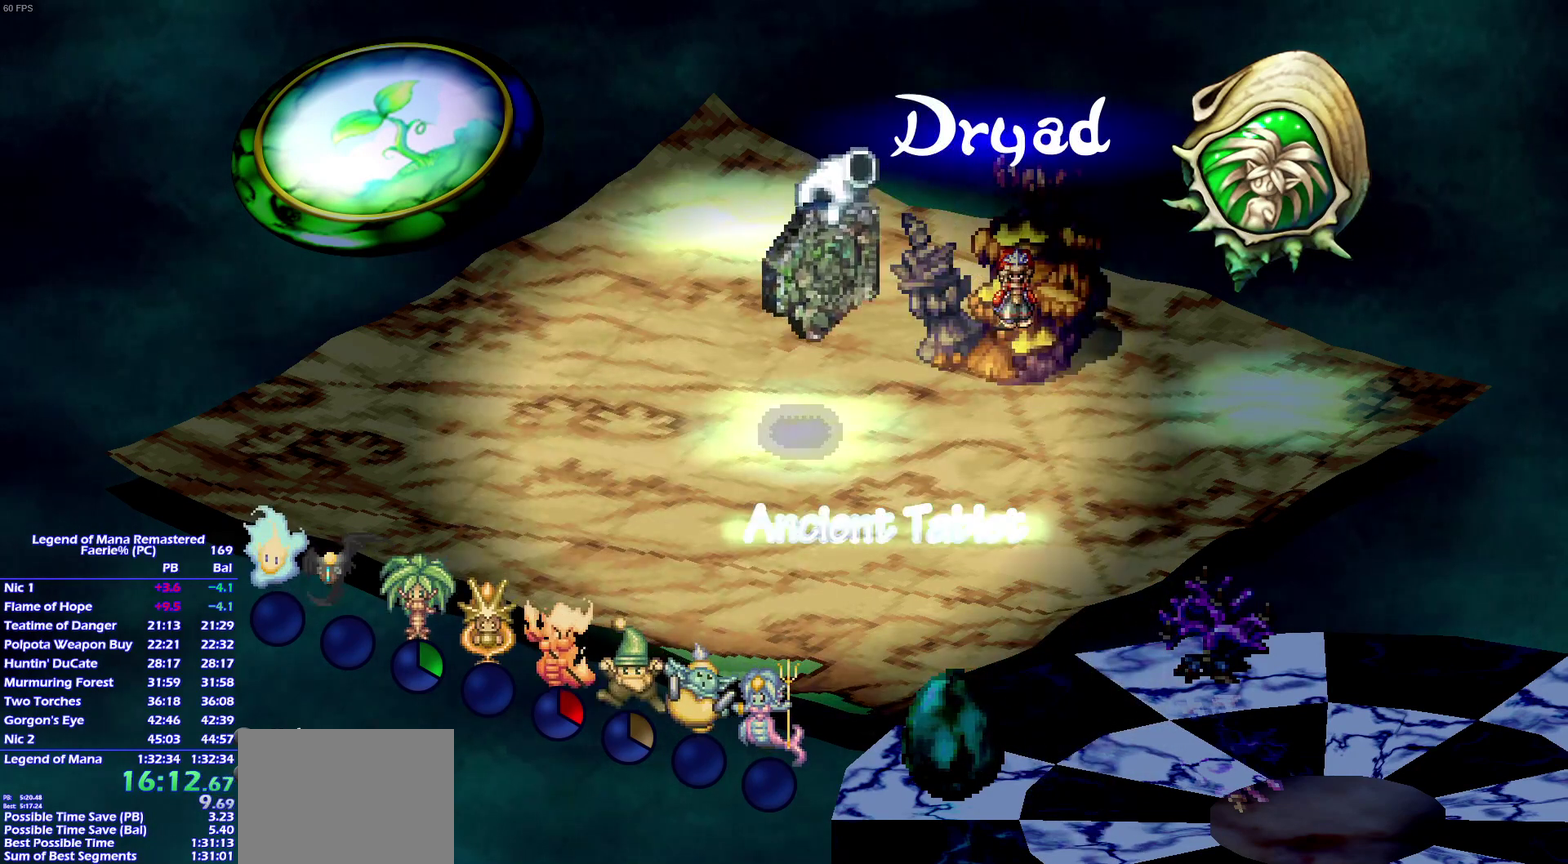
{"buttons": ["L1"], "left_stick": "center", "right_stick": "center", "events": [[50, "CROSS", "up"], [133, "CROSS", "down"], [183, "CROSS", "up"], [283, "CROSS", "down"], [350, "CROSS", "up"], [433, "CROSS", "down"], [483, "CROSS", "up"]]}
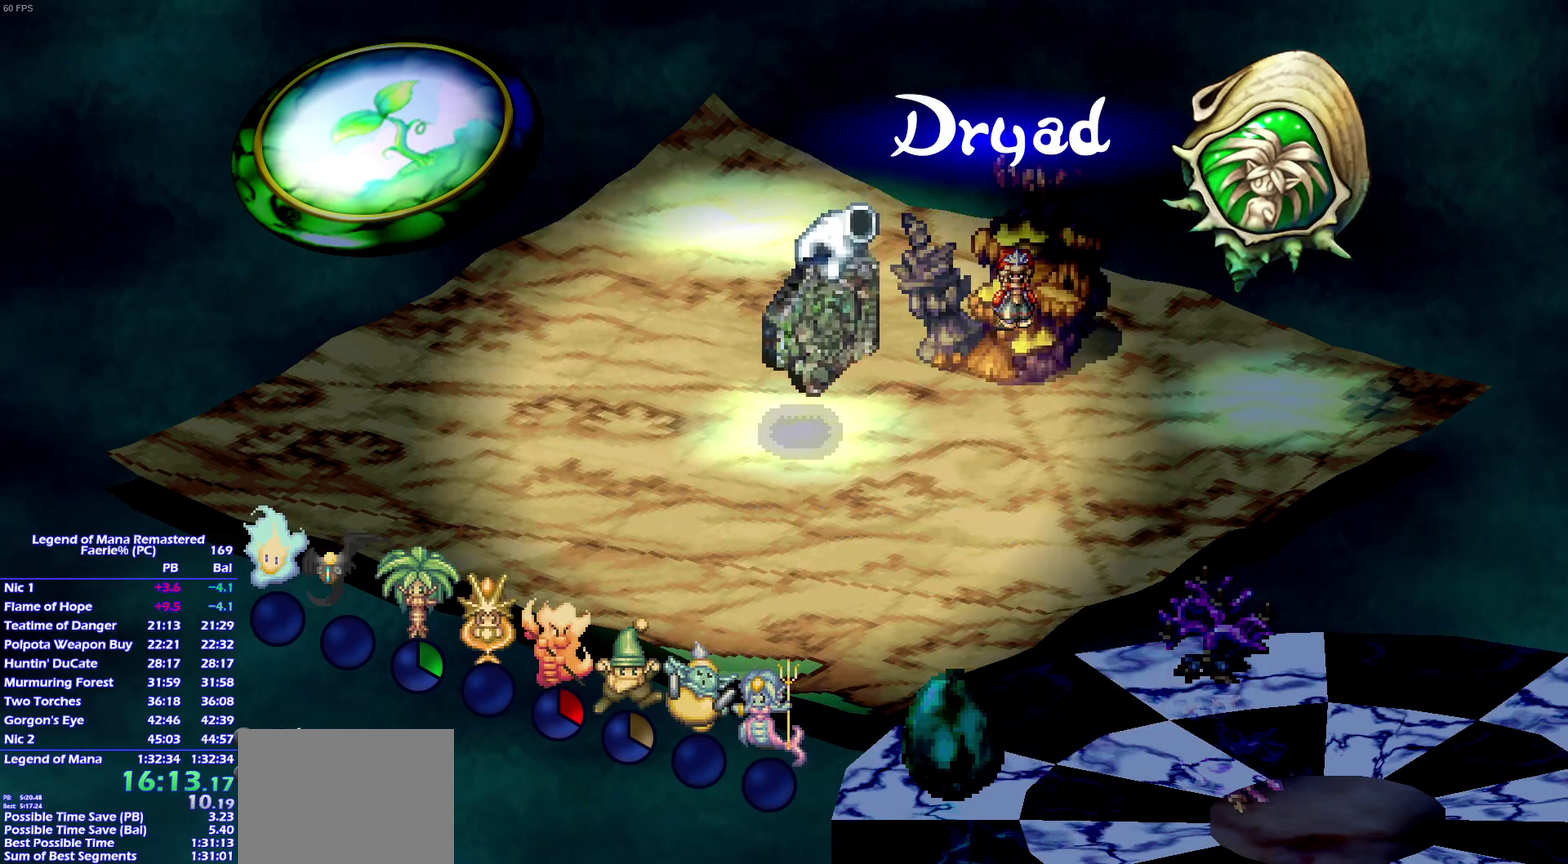
{"buttons": ["CROSS", "L1"], "left_stick": "center", "right_stick": "center", "events": [[83, "CROSS", "down"], [133, "CROSS", "up"], [200, "CROSS", "down"], [250, "CROSS", "up"], [333, "CROSS", "down"], [383, "CROSS", "up"], [483, "CROSS", "down"]]}
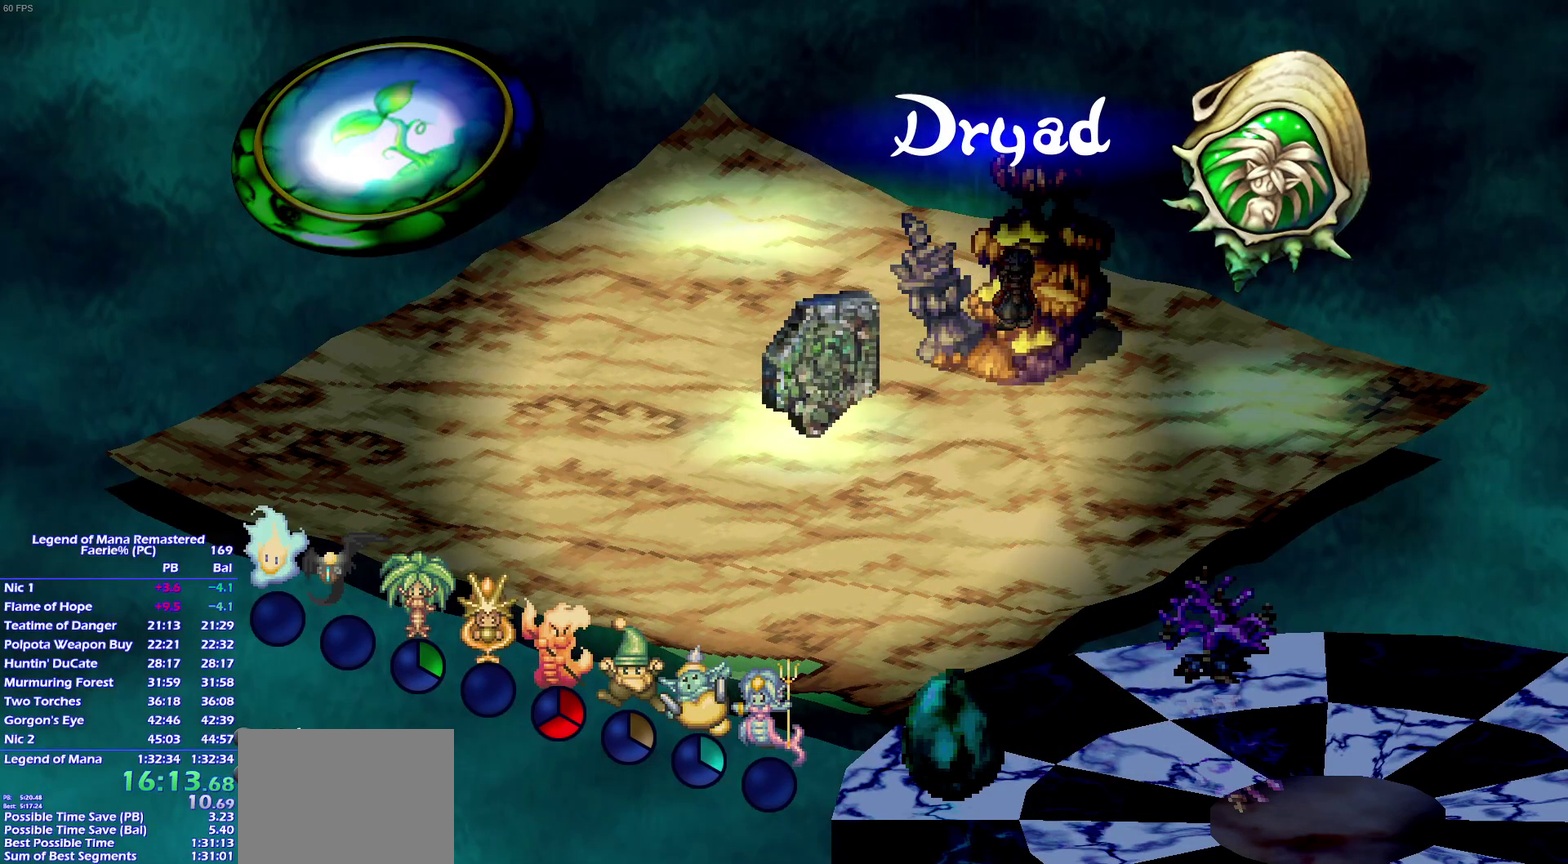
{"buttons": ["L1"], "left_stick": "center", "right_stick": "center", "events": [[33, "CROSS", "up"], [100, "CROSS", "down"], [150, "CROSS", "up"], [233, "CROSS", "down"], [300, "CROSS", "up"], [383, "CROSS", "down"], [450, "CROSS", "up"]]}
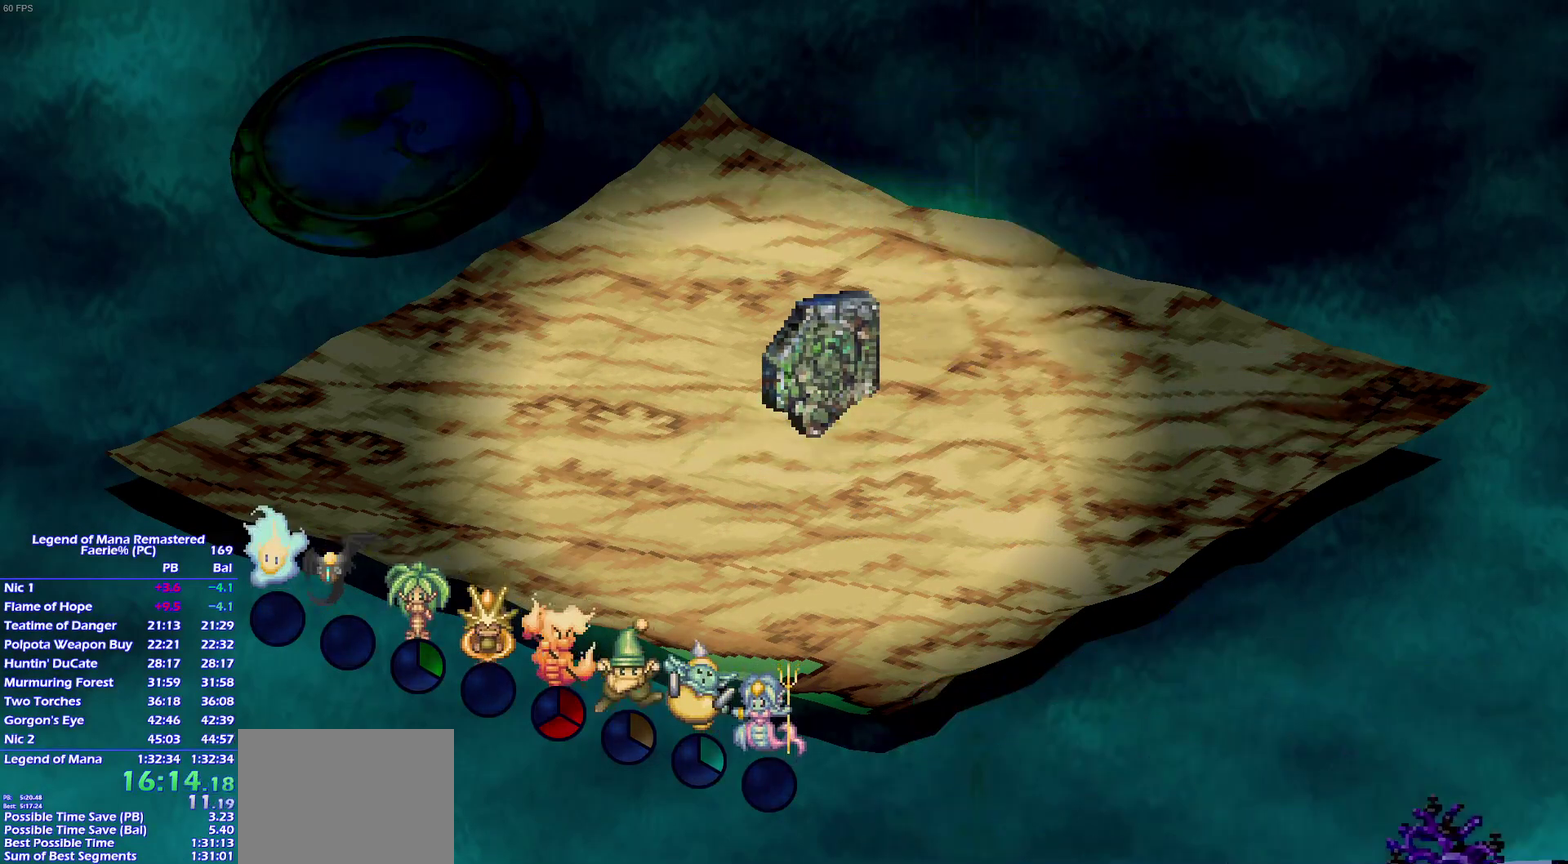
{"buttons": ["L1"], "left_stick": "center", "right_stick": "center", "events": [[33, "CROSS", "down"], [83, "CROSS", "up"], [167, "CROSS", "down"], [233, "CROSS", "up"], [317, "CROSS", "down"], [383, "CROSS", "up"], [433, "CROSS", "down"], [500, "CROSS", "up"]]}
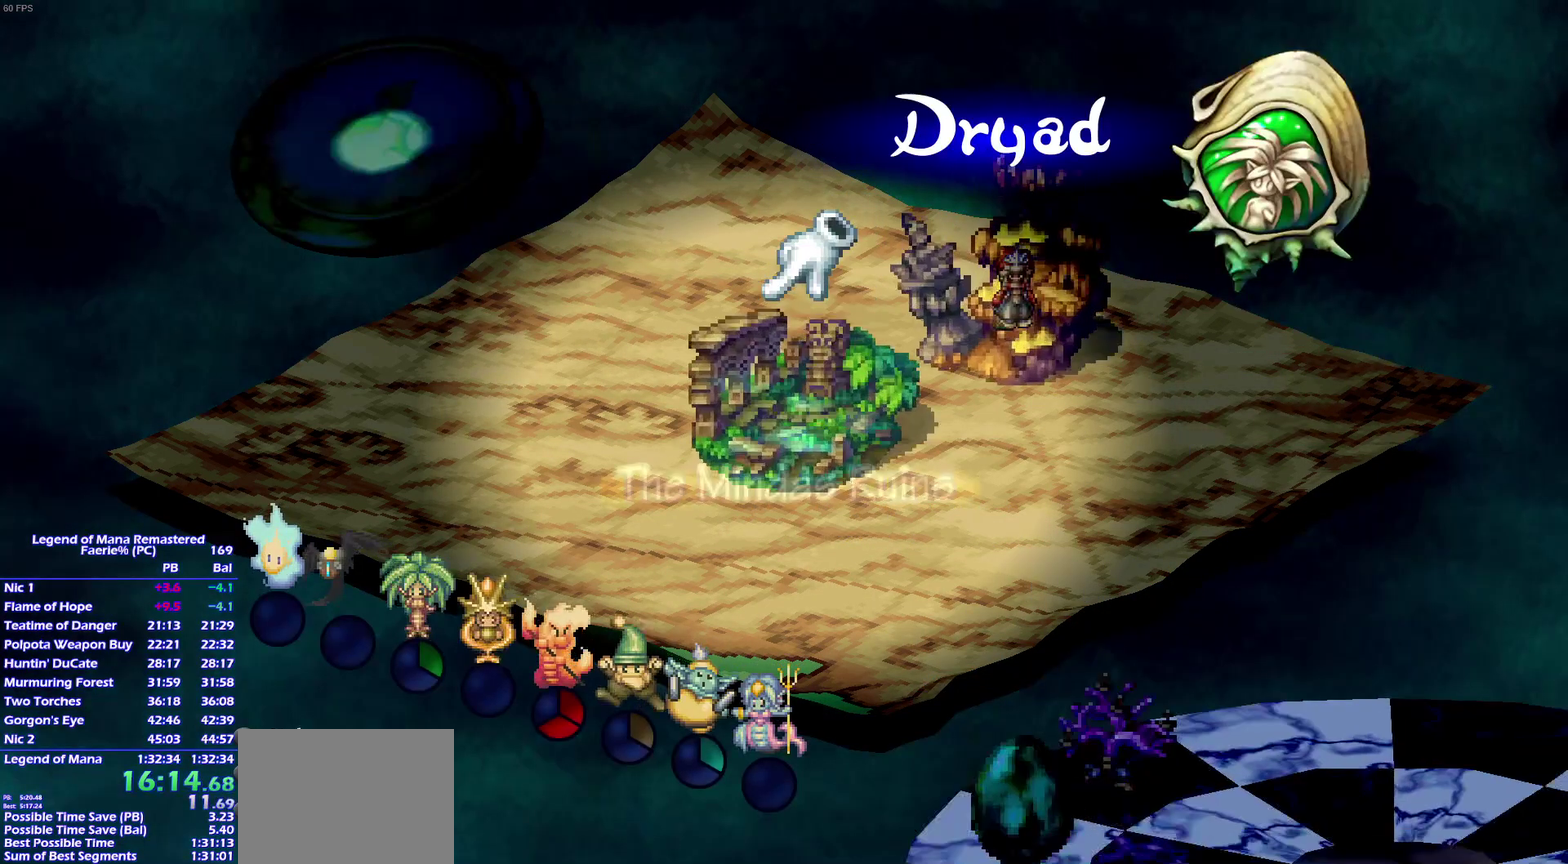
{"buttons": ["CROSS", "L1"], "left_stick": "center", "right_stick": "center", "events": [[83, "CROSS", "down"], [150, "CROSS", "up"], [233, "CROSS", "down"], [300, "CROSS", "up"], [350, "CROSS", "down"], [433, "CROSS", "up"], [483, "CROSS", "down"]]}
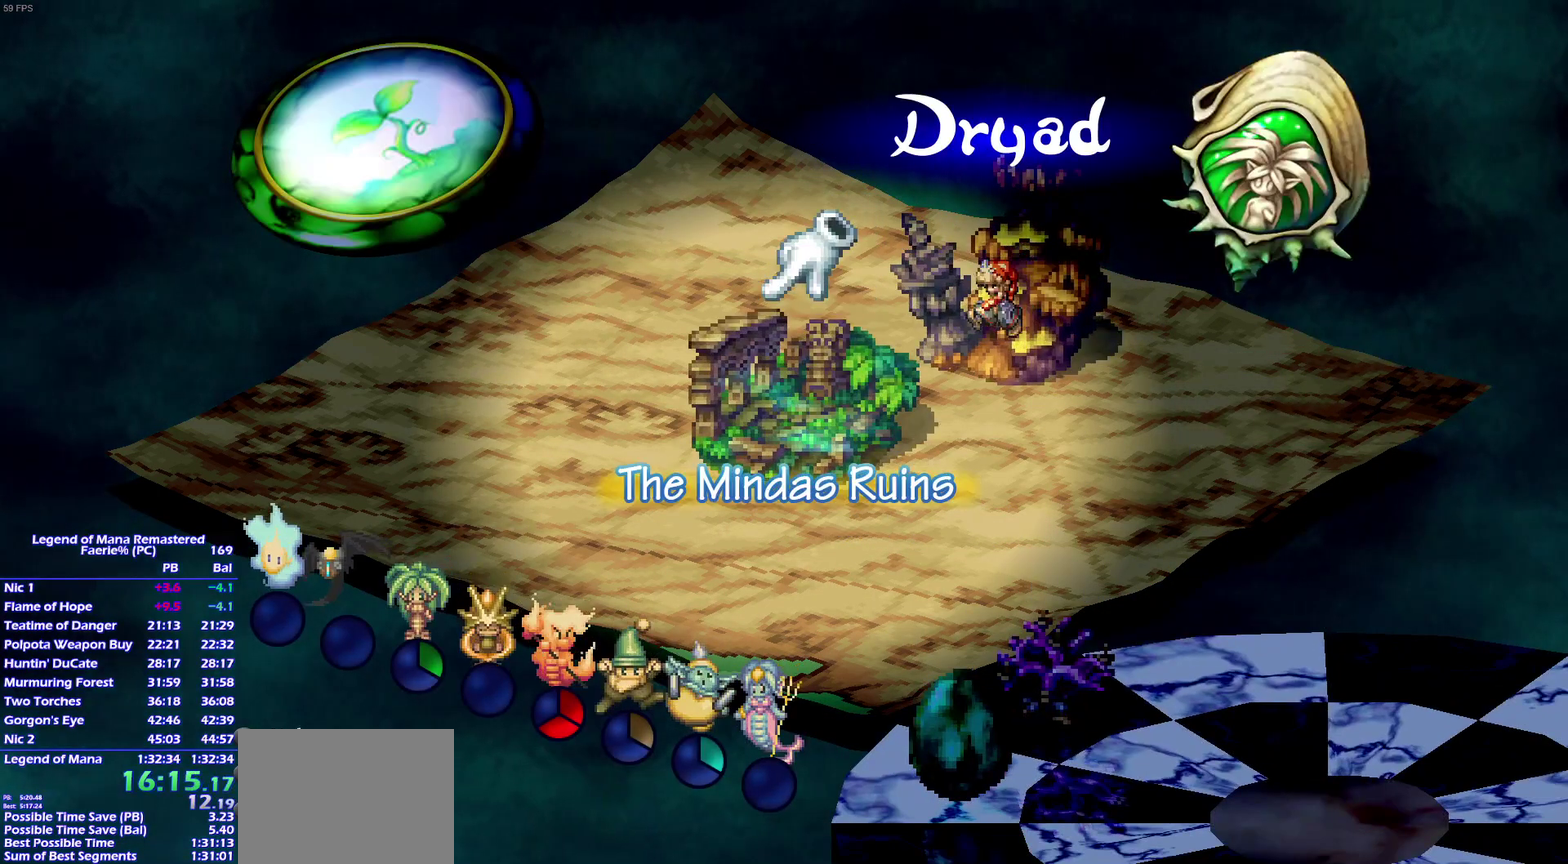
{"buttons": [], "left_stick": "center", "right_stick": "center", "events": [[50, "CROSS", "up"], [133, "CROSS", "down"], [200, "CROSS", "up"], [267, "CROSS", "down"], [333, "L1", "up"], [383, "CROSS", "up"]]}
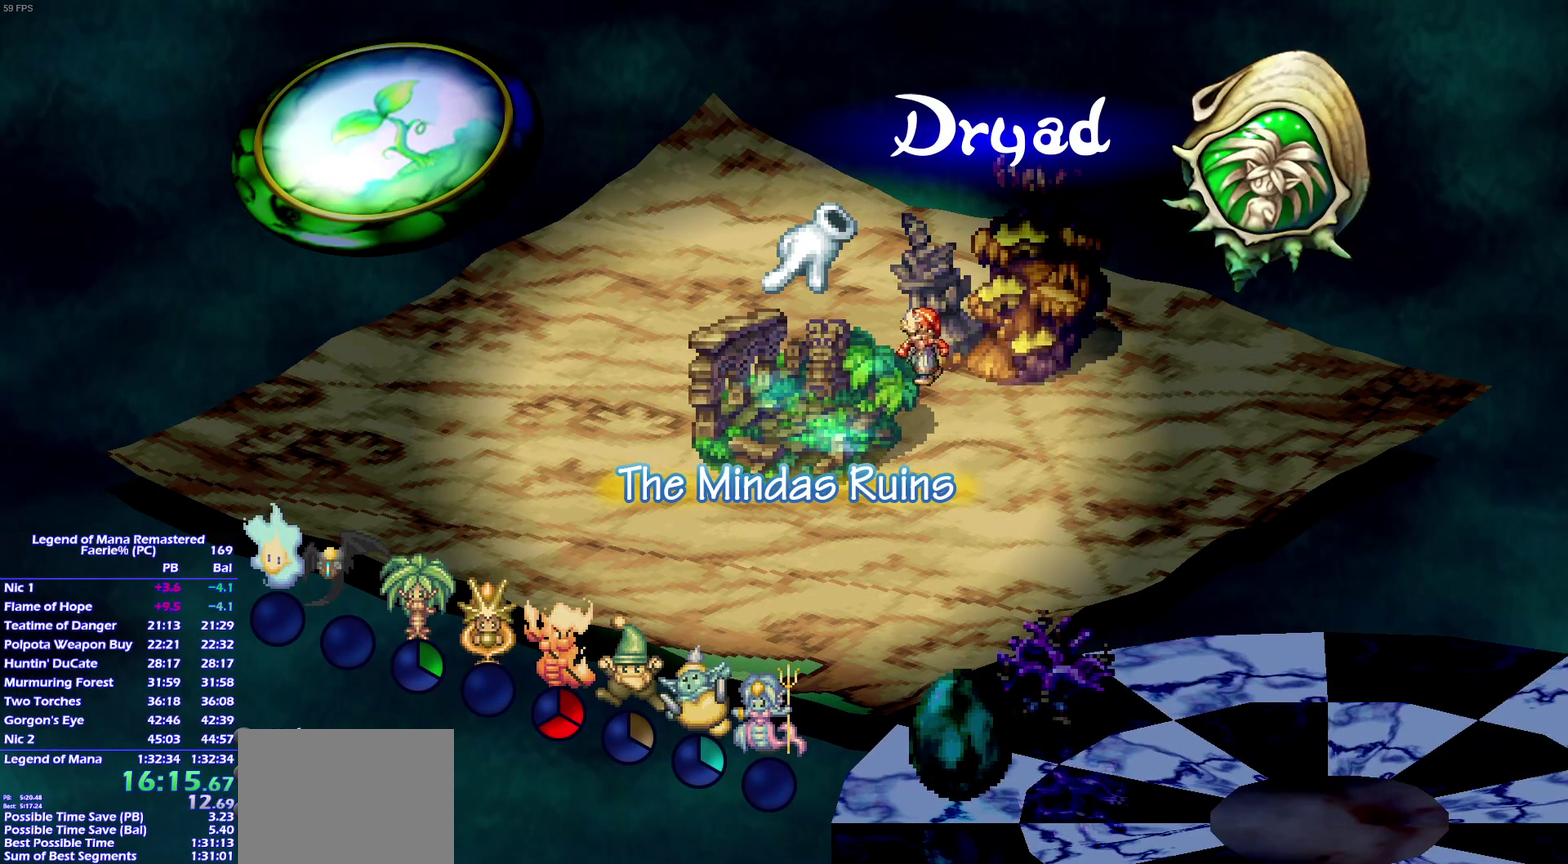
{"buttons": [], "left_stick": "center", "right_stick": "center", "events": [[100, "CROSS", "down"], [133, "CROSS", "up"], [183, "CROSS", "down"], [233, "CROSS", "up"], [300, "CROSS", "down"], [317, "CROSS", "up"], [350, "CROSS", "down"], [383, "CROSS", "up"], [433, "CROSS", "down"], [483, "CROSS", "up"]]}
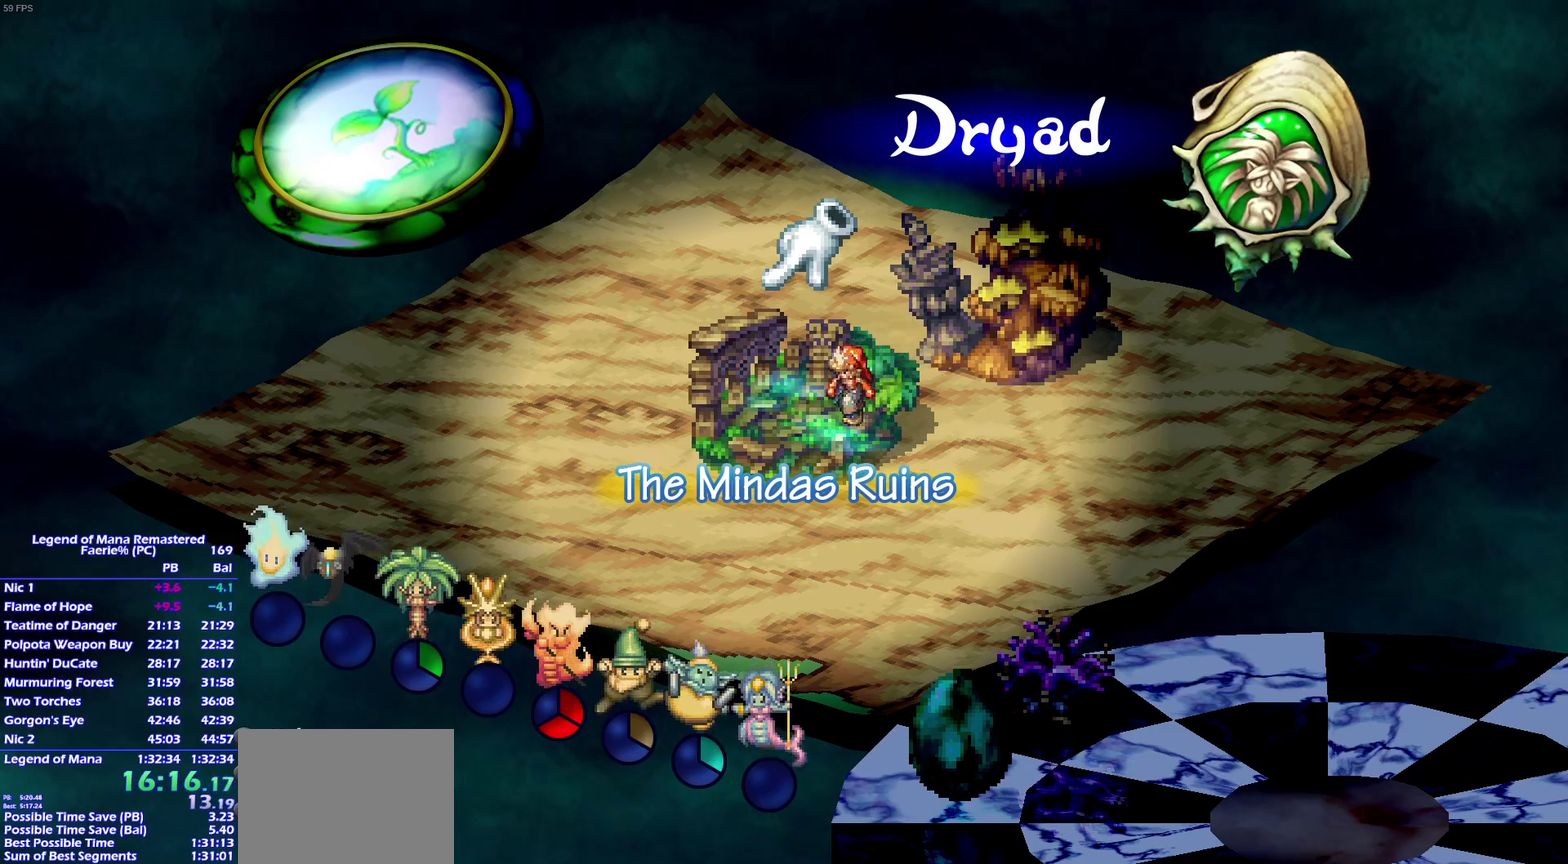
{"buttons": [], "left_stick": "center", "right_stick": "center", "events": [[17, "CROSS", "down"], [67, "CROSS", "up"], [117, "CROSS", "down"], [167, "CROSS", "up"], [200, "CROSS", "down"], [233, "CROSS", "up"], [267, "CROSS", "down"], [300, "CROSS", "up"], [350, "CROSS", "down"], [400, "CROSS", "up"], [433, "CROSS", "down"], [467, "CROSS", "up"]]}
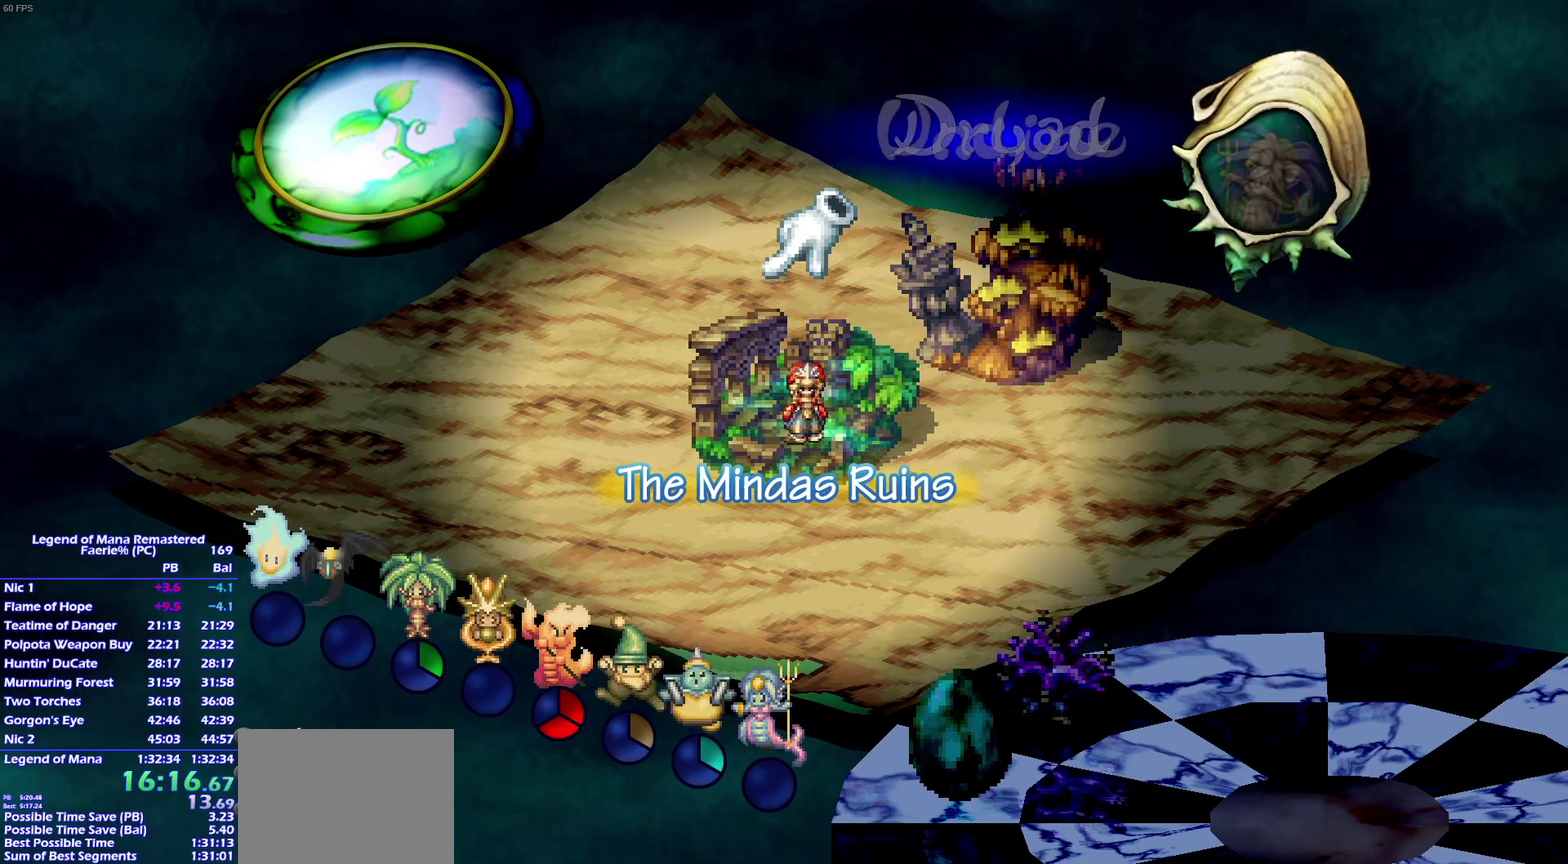
{"buttons": [], "left_stick": "center", "right_stick": "center", "events": []}
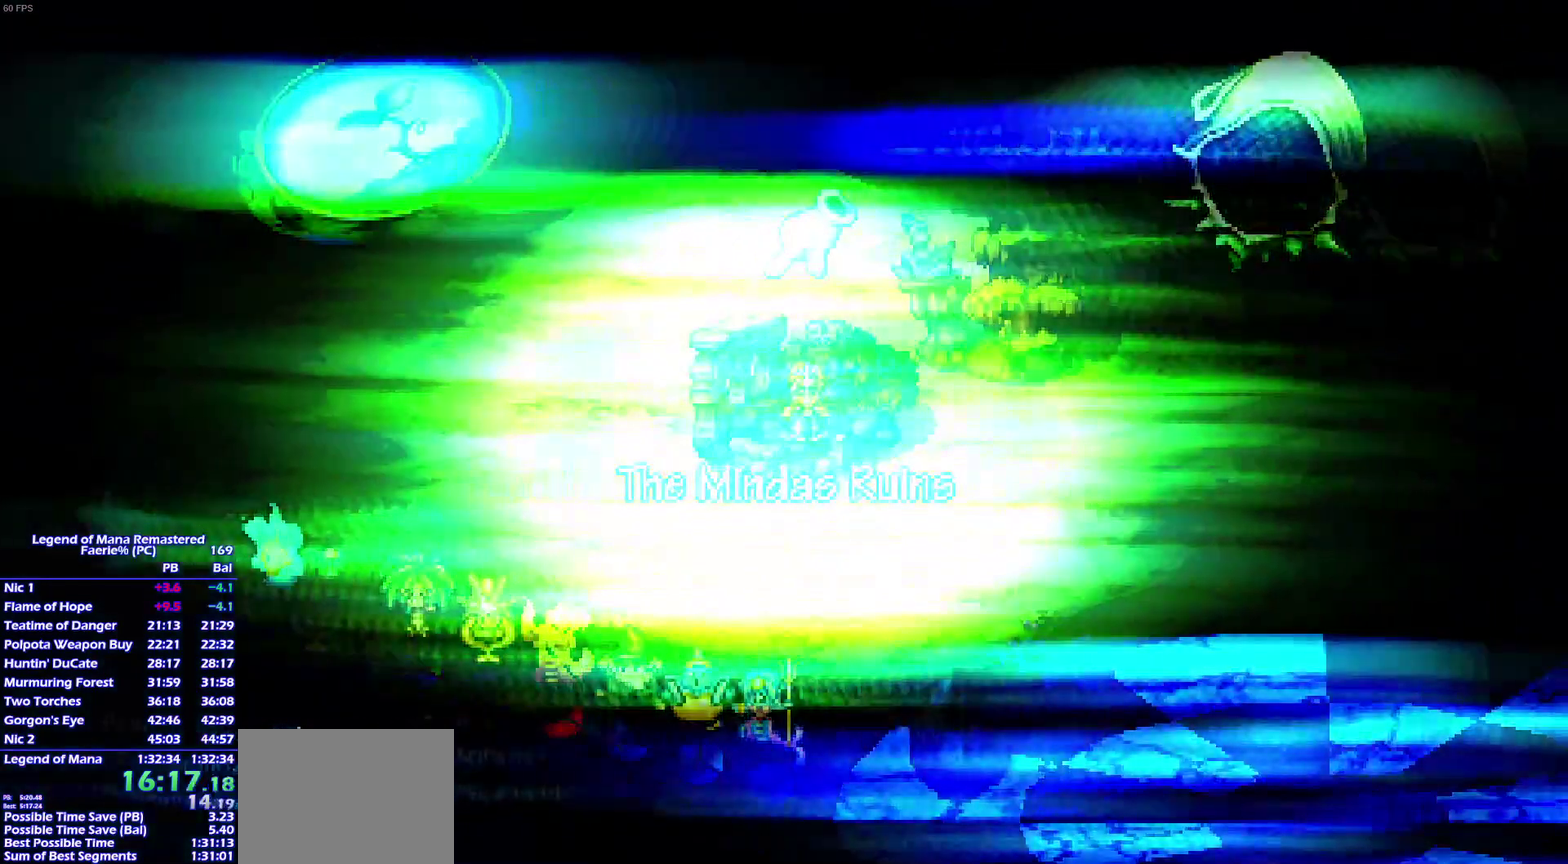
{"buttons": [], "left_stick": "center", "right_stick": "center", "events": [[317, "CROSS", "down"], [367, "CROSS", "up"]]}